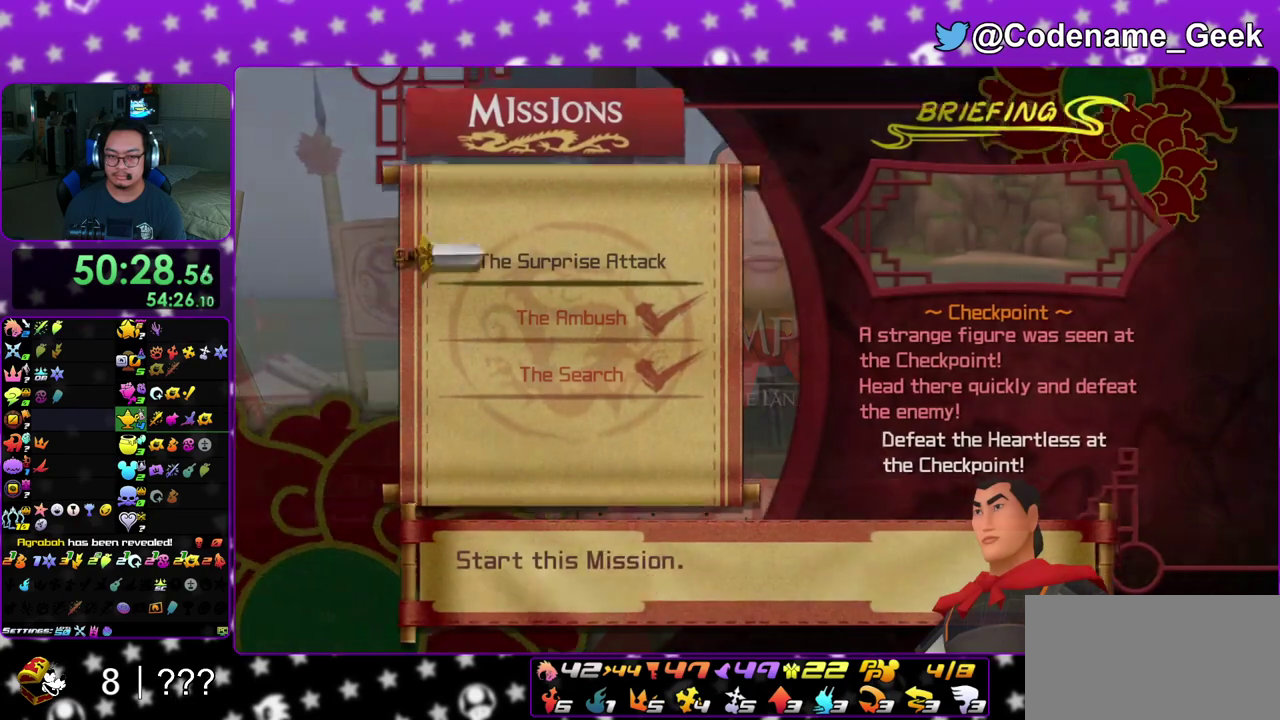
Gameplay with a controller (Nintendo layout); each line is a JSON object with the inputs held at the frame after it (dt_ms = milliseconds from this image to that frame). "events" lists button and stick changes between this image and that frame as [ms after this image, input, new state], when the widget could be followed in between. This overlay highlights the sticks when they move; stick clicks (L3 R3) are not distinguishable. Not read: L3 R3 SELECT START.
{"dt_ms": 300, "buttons": ["A"], "left_stick": "center", "right_stick": "center", "events": [[50, "A", "up"], [150, "DPAD_LEFT", "down"], [233, "A", "down"], [267, "DPAD_LEFT", "up"]]}
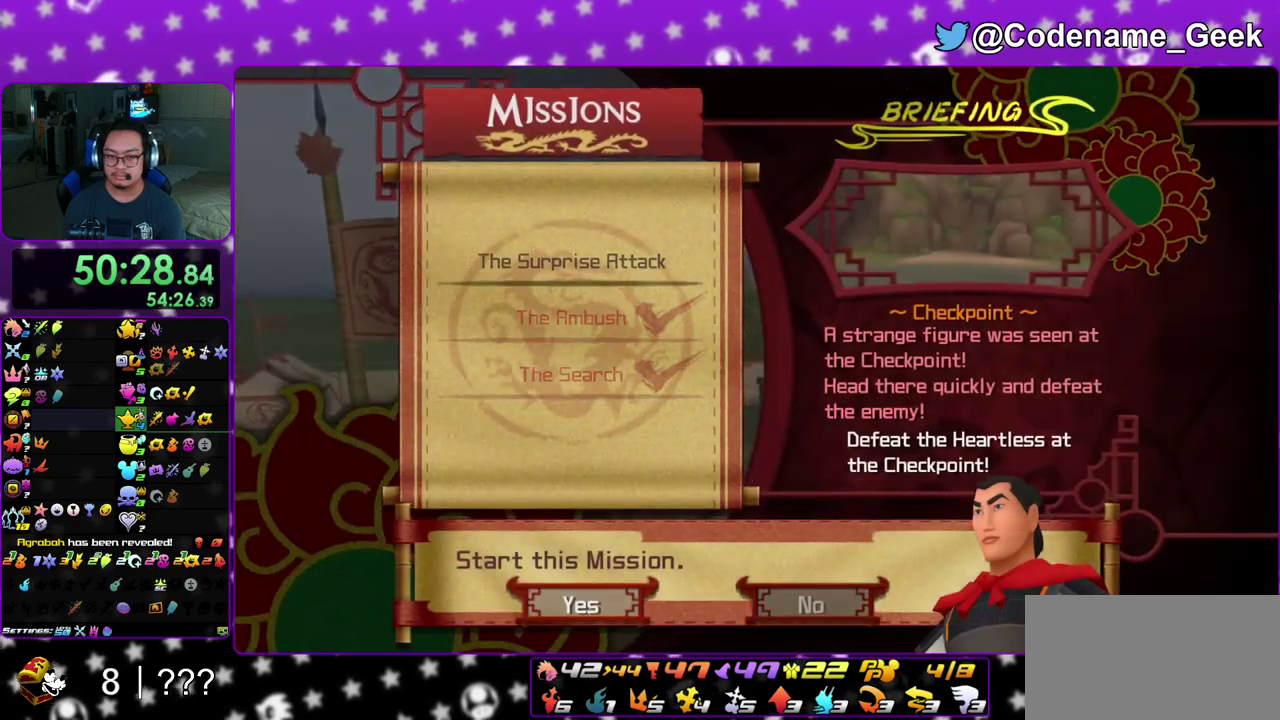
{"dt_ms": 700, "buttons": ["A"], "left_stick": "center", "right_stick": "center", "events": [[183, "B", "down"], [233, "A", "up"], [300, "A", "down"], [317, "B", "up"], [433, "B", "down"], [450, "A", "up"], [517, "A", "down"], [550, "B", "up"], [617, "B", "down"], [667, "B", "up"]]}
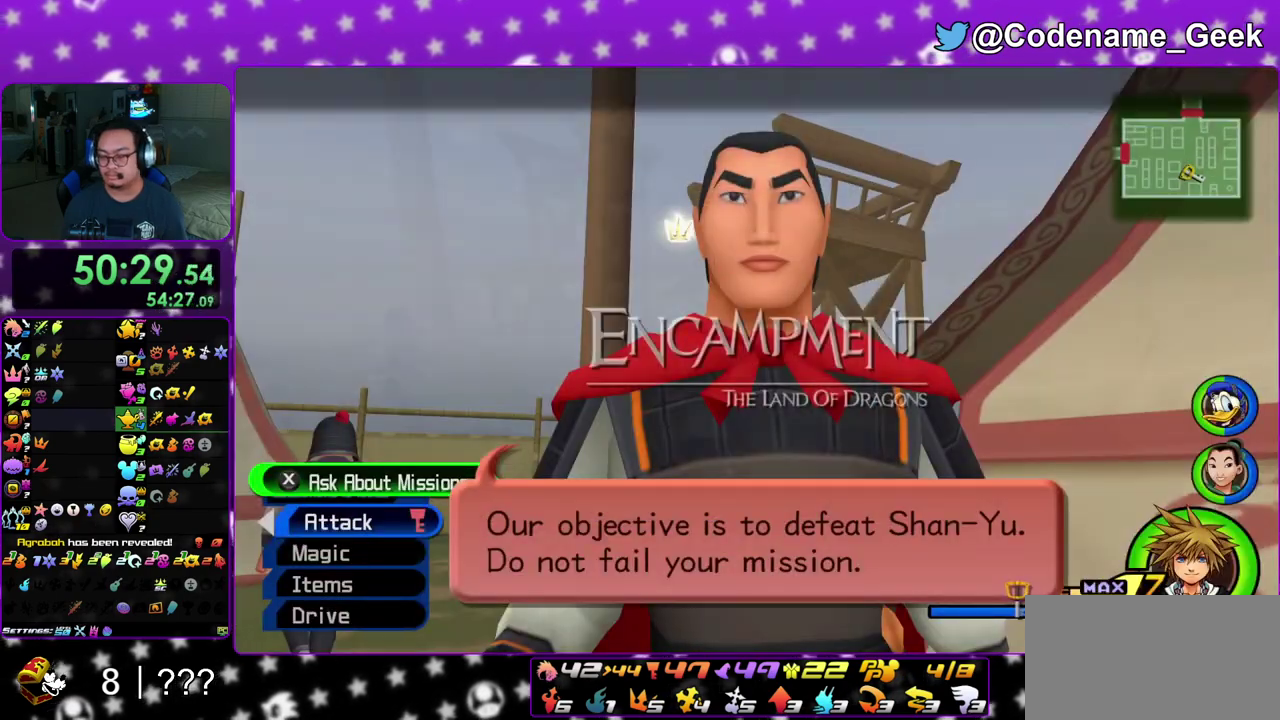
{"dt_ms": 400, "buttons": ["B"], "left_stick": "center", "right_stick": "center", "events": [[33, "A", "up"], [33, "B", "down"], [117, "A", "down"], [117, "B", "up"], [183, "B", "down"], [200, "A", "up"], [267, "A", "down"], [283, "B", "up"], [333, "A", "up"], [333, "B", "down"]]}
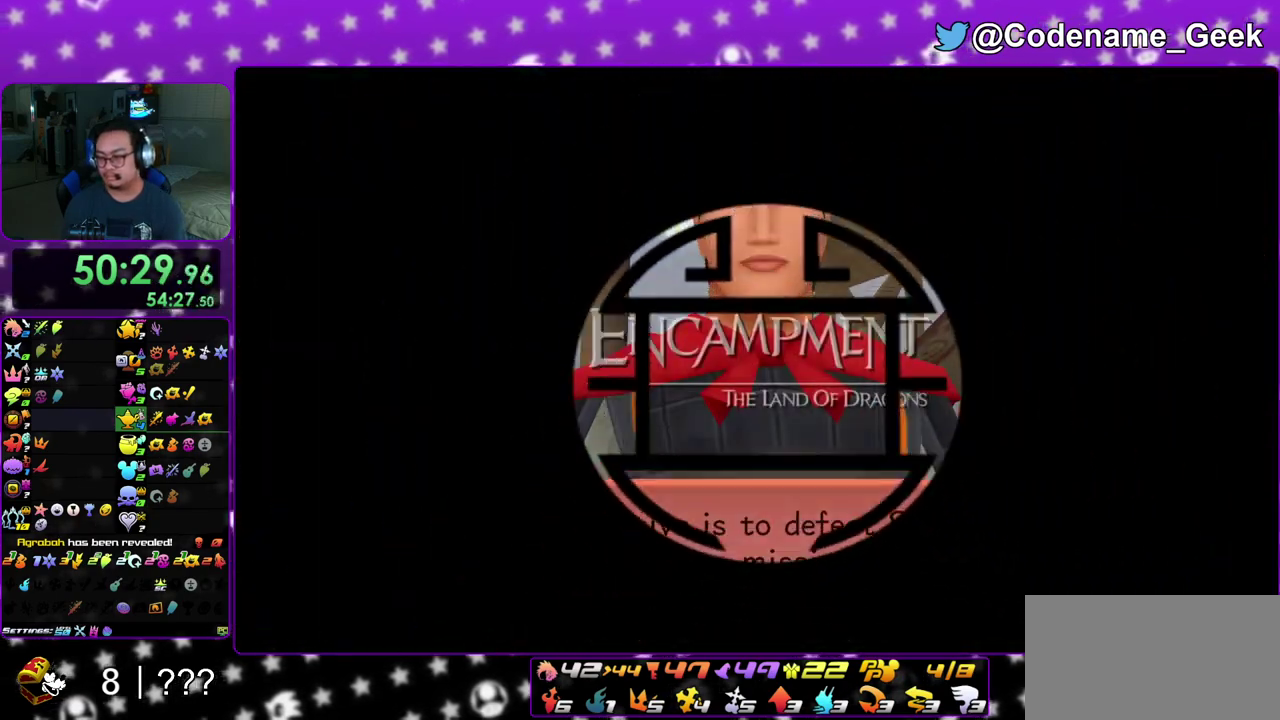
{"dt_ms": 600, "buttons": [], "left_stick": "center", "right_stick": "center", "events": [[33, "A", "down"], [200, "A", "up"], [283, "A", "down"], [350, "A", "up"], [450, "A", "down"], [517, "A", "up"], [600, "B", "up"]]}
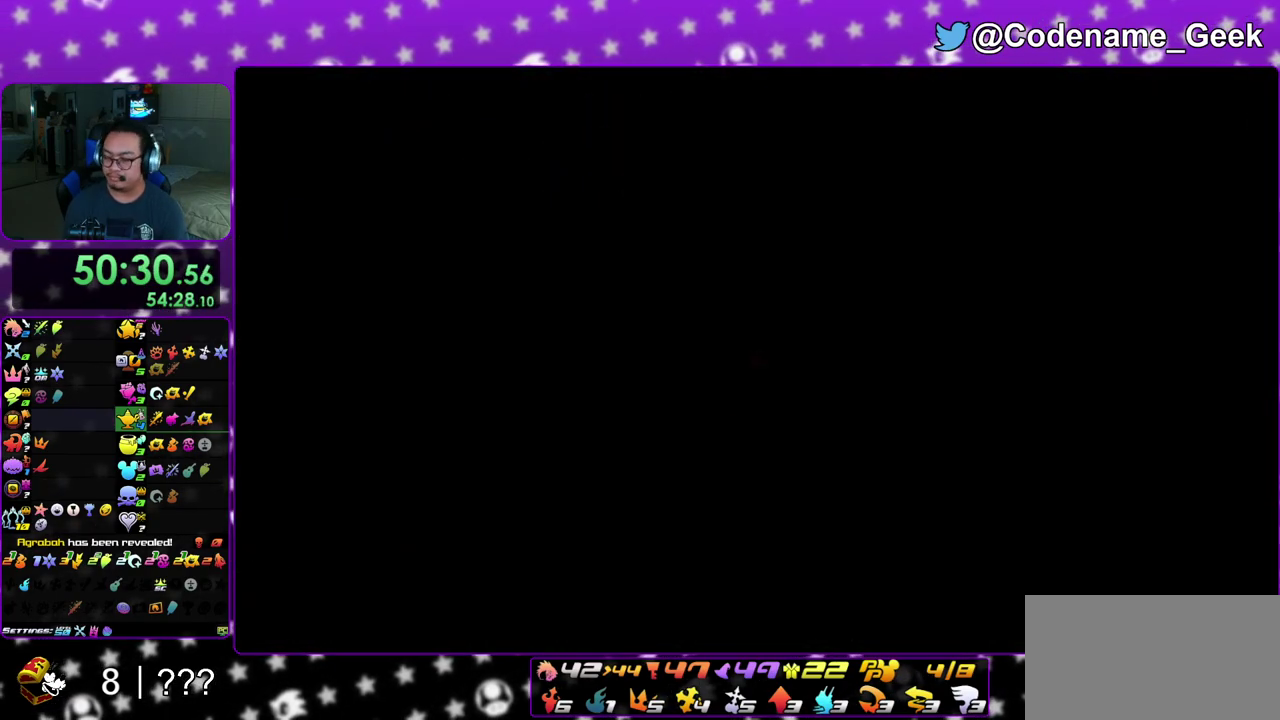
{"dt_ms": 300, "buttons": [], "left_stick": "center", "right_stick": "center", "events": [[83, "B", "down"], [300, "B", "up"]]}
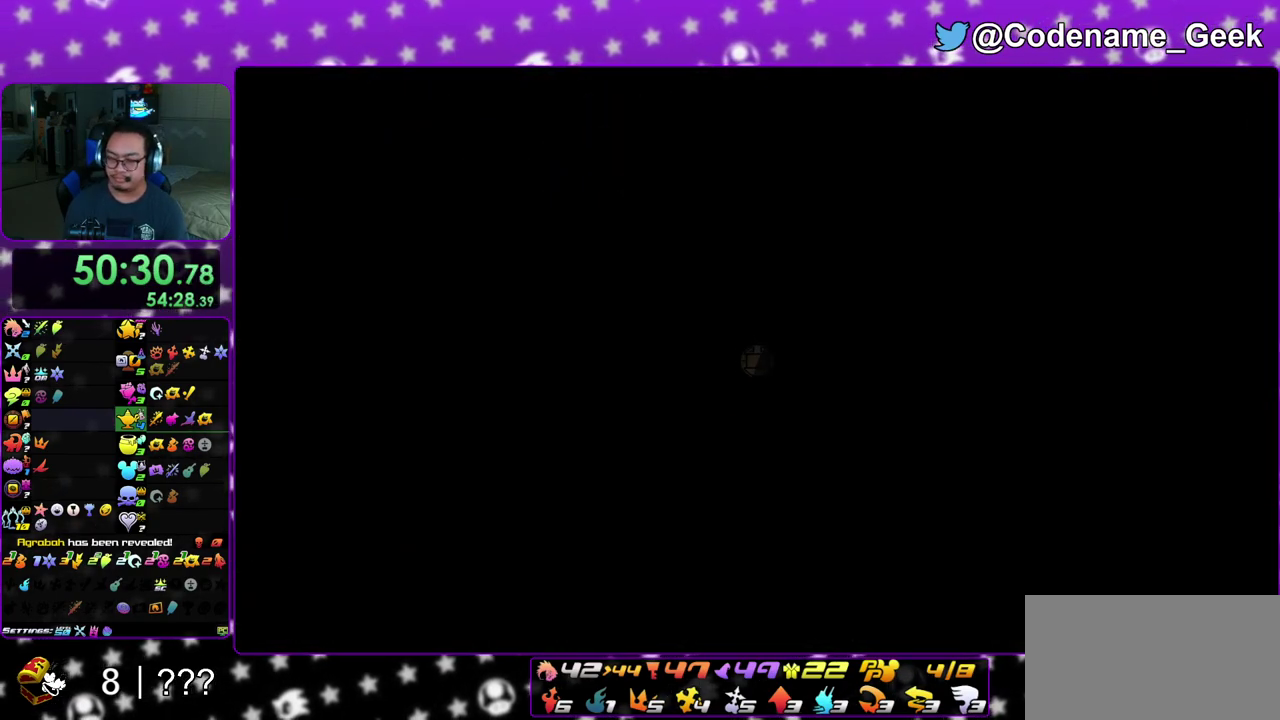
{"dt_ms": 900, "buttons": ["A"], "left_stick": "center", "right_stick": "center", "events": [[67, "B", "down"], [83, "A", "down"], [133, "B", "up"], [183, "A", "up"], [183, "B", "down"], [283, "A", "down"], [283, "B", "up"], [350, "A", "up"], [350, "B", "down"], [433, "A", "down"], [450, "B", "up"], [483, "A", "up"], [500, "B", "down"], [583, "B", "up"], [600, "A", "down"], [650, "A", "up"], [650, "B", "down"], [733, "A", "down"], [750, "B", "up"], [800, "A", "up"], [800, "B", "down"], [883, "B", "up"], [900, "A", "down"]]}
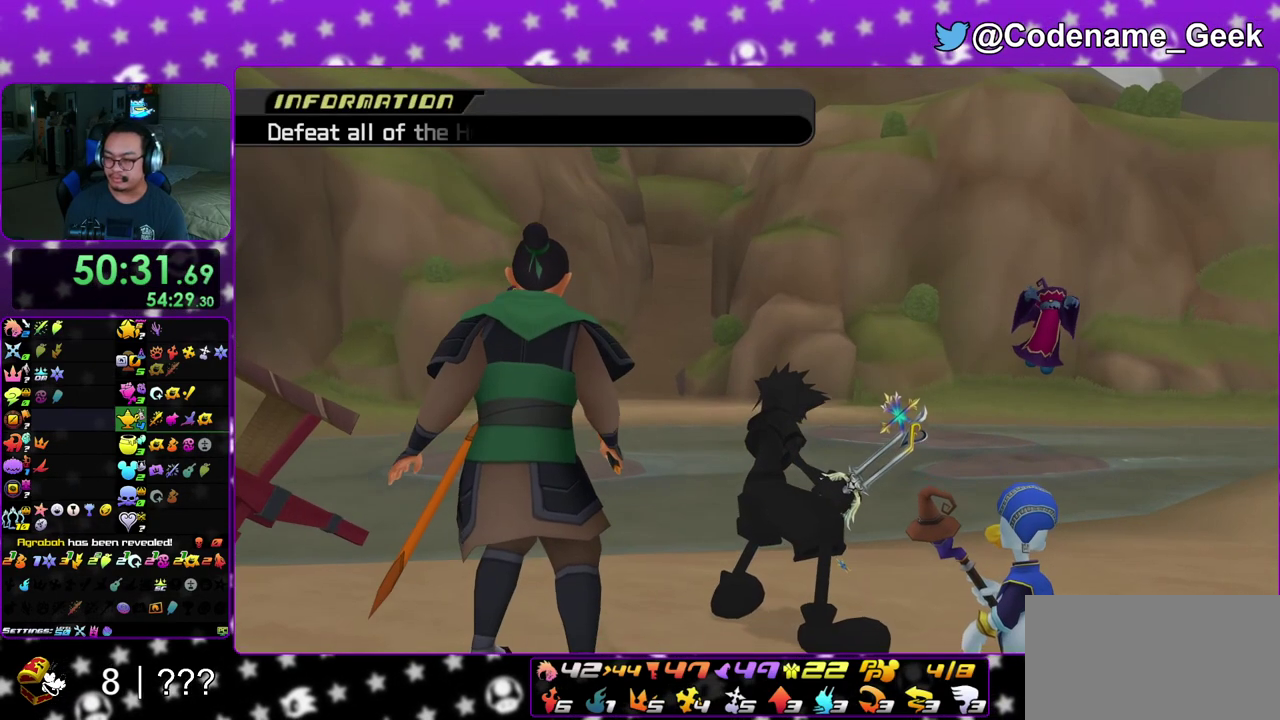
{"dt_ms": 300, "buttons": ["A"], "left_stick": "center", "right_stick": "center", "events": [[33, "B", "down"], [67, "A", "up"], [133, "A", "down"], [133, "B", "up"], [200, "A", "up"], [200, "B", "down"], [300, "A", "down"], [300, "B", "up"]]}
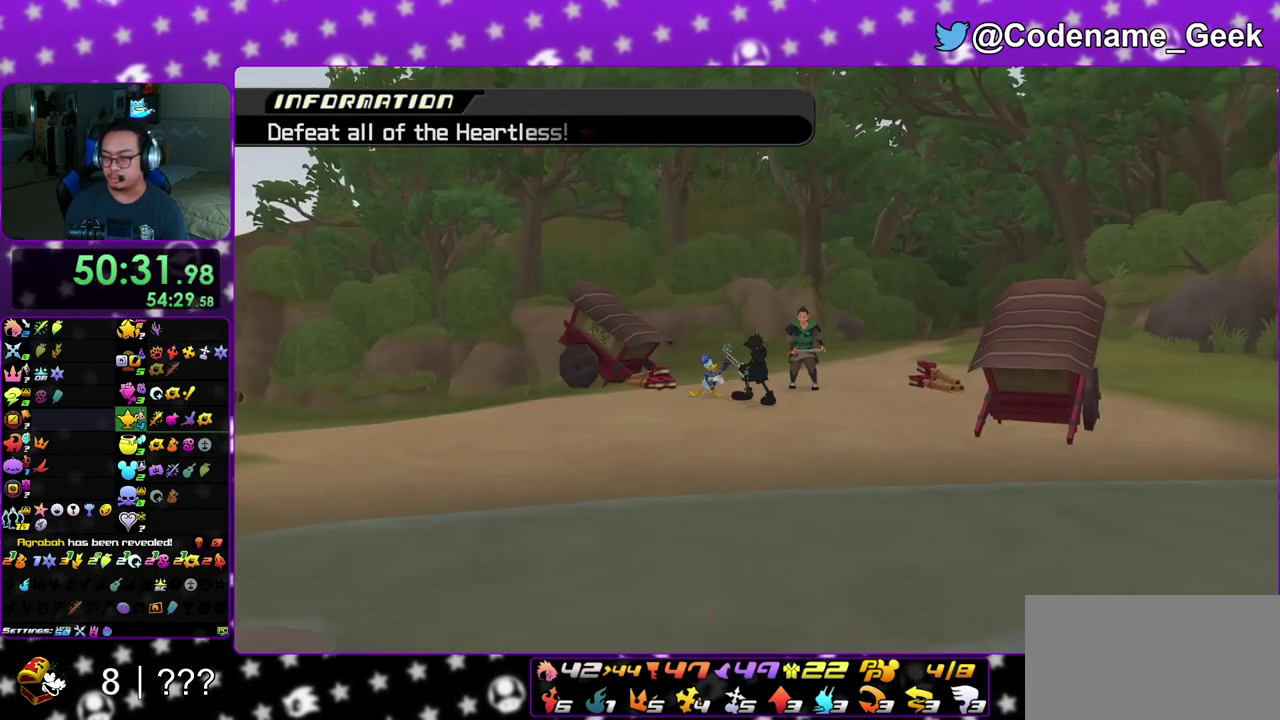
{"dt_ms": 600, "buttons": ["A", "B"], "left_stick": "right", "right_stick": "center"}
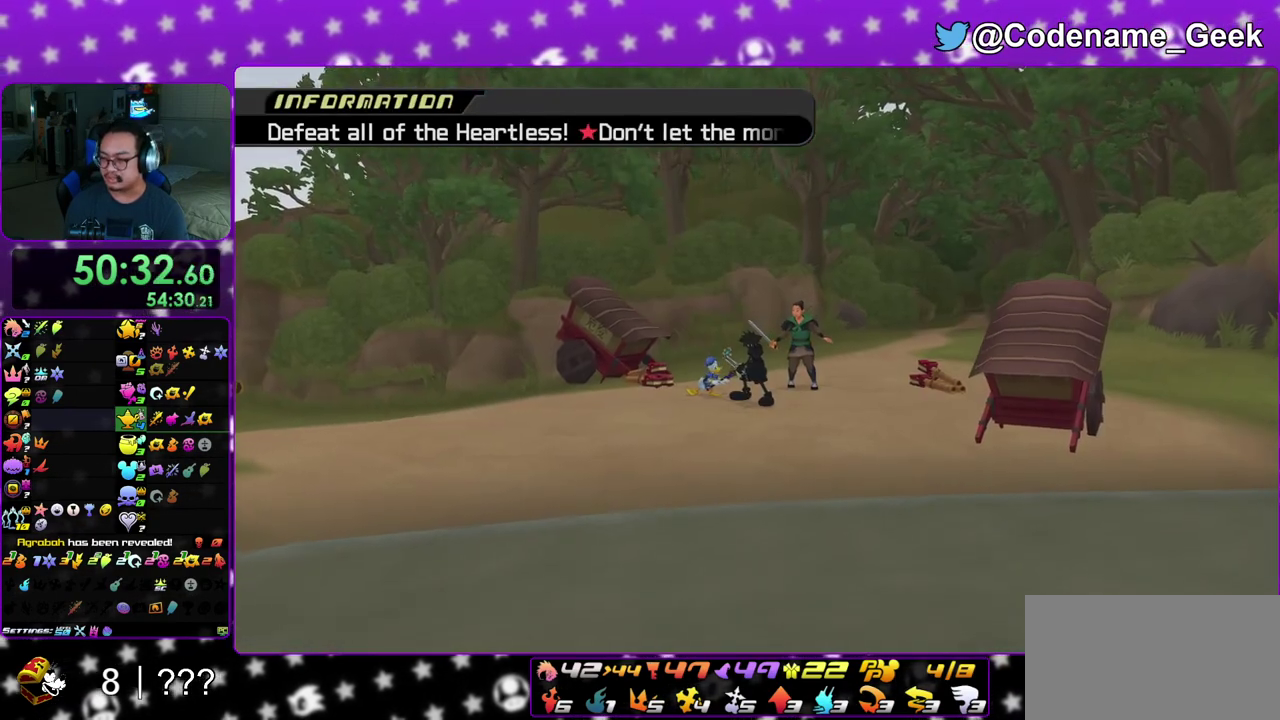
{"dt_ms": 400, "buttons": ["B"], "left_stick": "center", "right_stick": "center", "events": [[17, "B", "up"], [33, "A", "up"], [50, "B", "down"], [50, "left_stick", "center"], [167, "B", "up"], [183, "B", "down"], [267, "A", "down"], [317, "A", "up"], [350, "left_stick", "right"], [400, "left_stick", "center"]]}
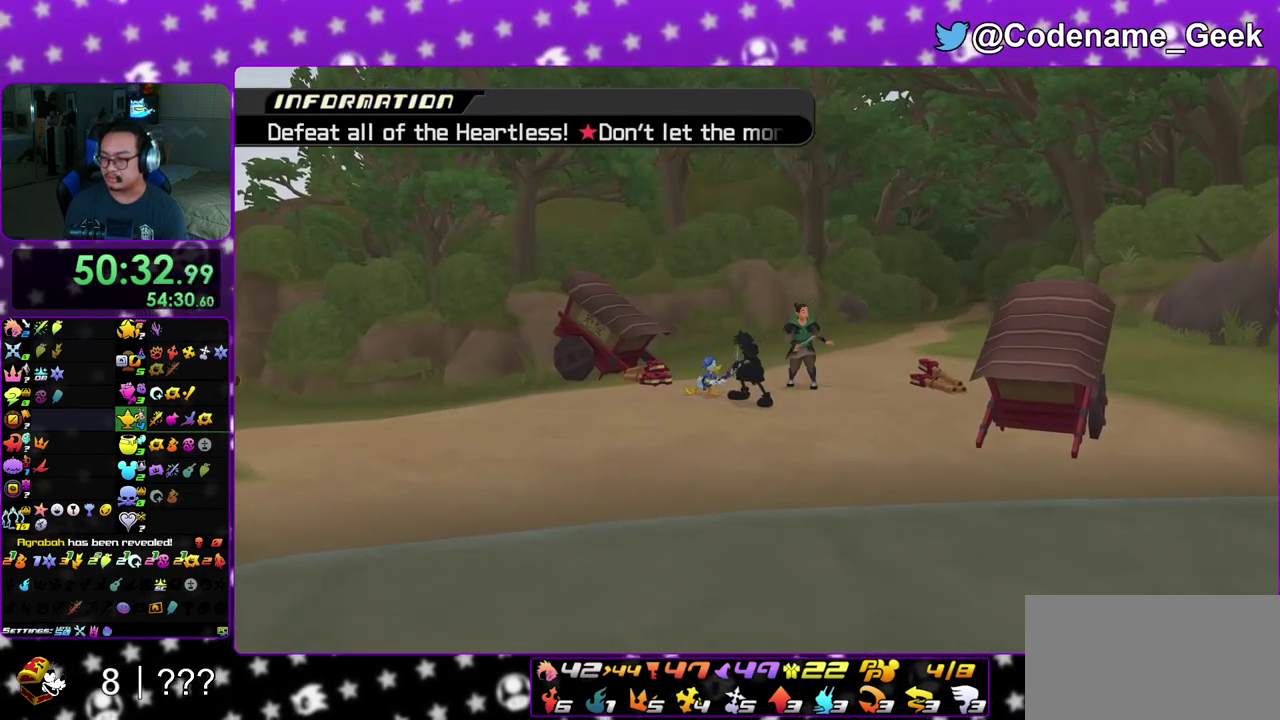
{"dt_ms": 700, "buttons": ["B"], "left_stick": "center", "right_stick": "center", "events": [[33, "A", "down"], [33, "B", "up"], [100, "B", "down"], [233, "A", "up"], [333, "A", "down"], [350, "B", "up"], [417, "A", "up"], [417, "B", "down"], [650, "A", "down"], [650, "B", "up"], [700, "A", "up"], [700, "B", "down"]]}
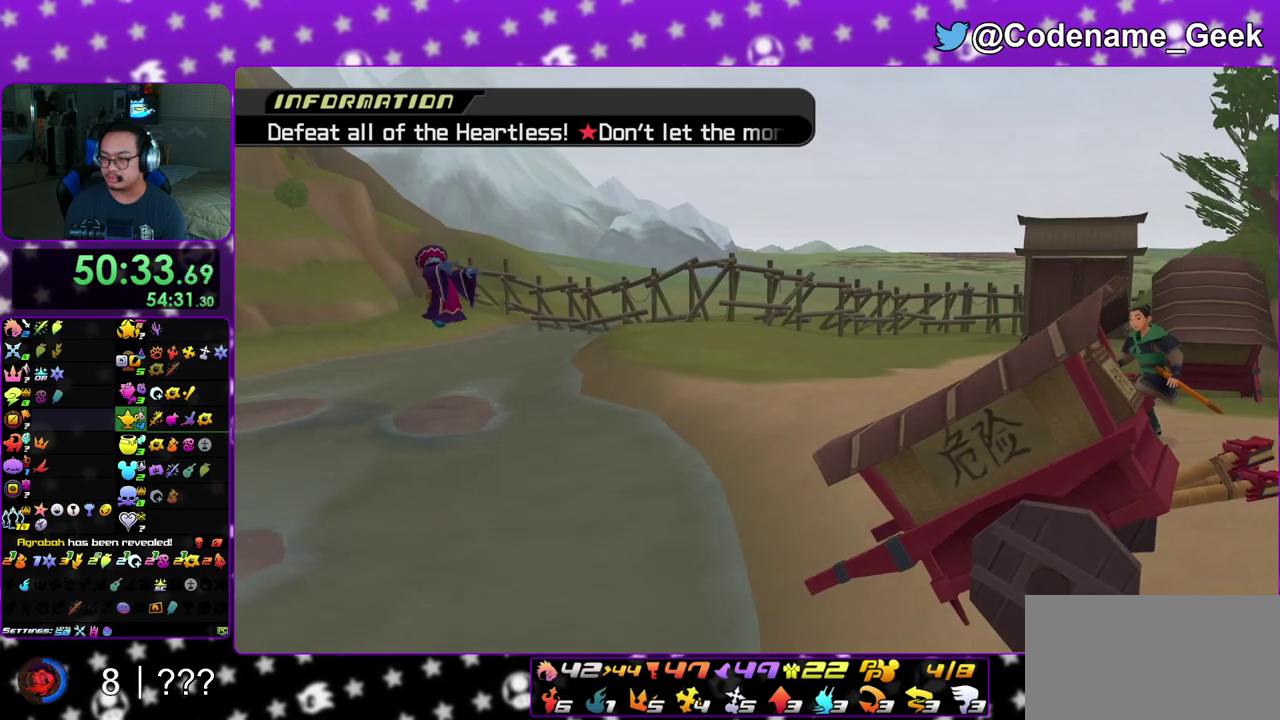
{"dt_ms": 300, "buttons": [], "left_stick": "center", "right_stick": "center", "events": [[100, "A", "down"], [117, "B", "up"], [167, "A", "up"]]}
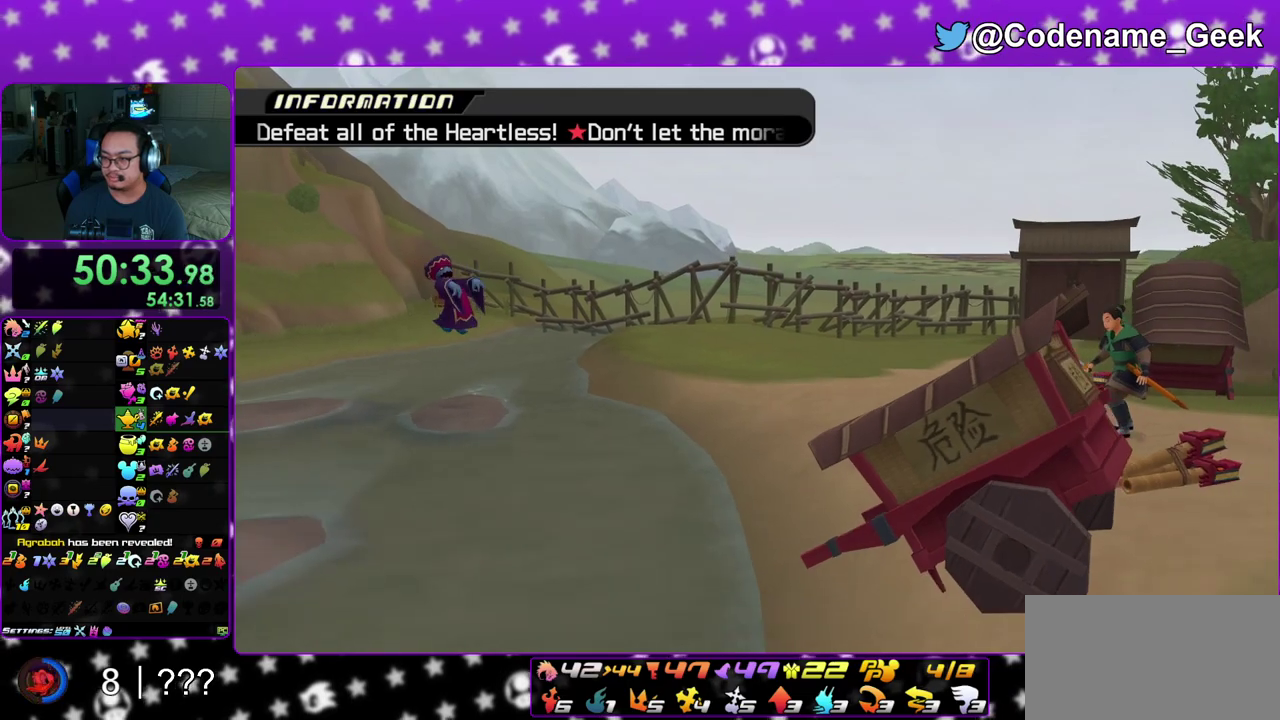
{"dt_ms": 600, "buttons": ["Y"], "left_stick": "up", "right_stick": "down", "events": [[150, "left_stick", "up"], [200, "right_stick", "down"], [417, "Y", "down"], [500, "Y", "up"], [600, "Y", "down"]]}
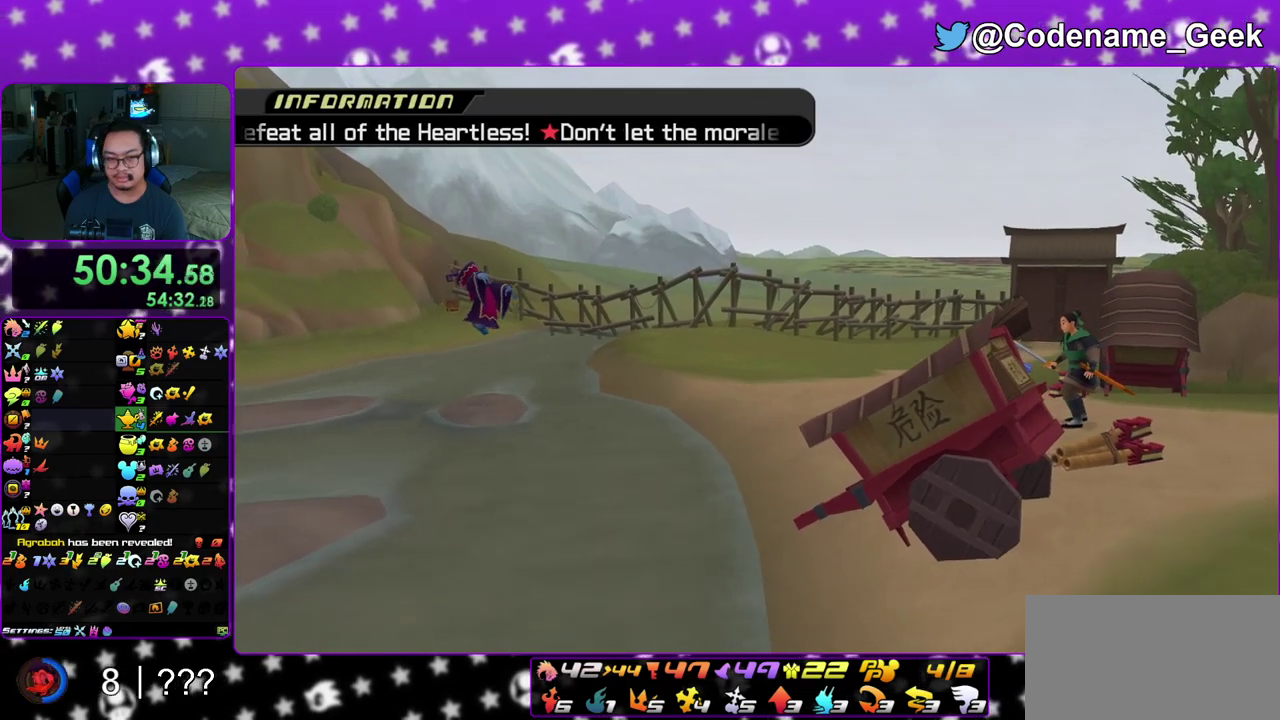
{"dt_ms": 400, "buttons": [], "left_stick": "up", "right_stick": "center", "events": [[67, "Y", "up"], [167, "Y", "down"], [267, "Y", "up"], [267, "right_stick", "center"]]}
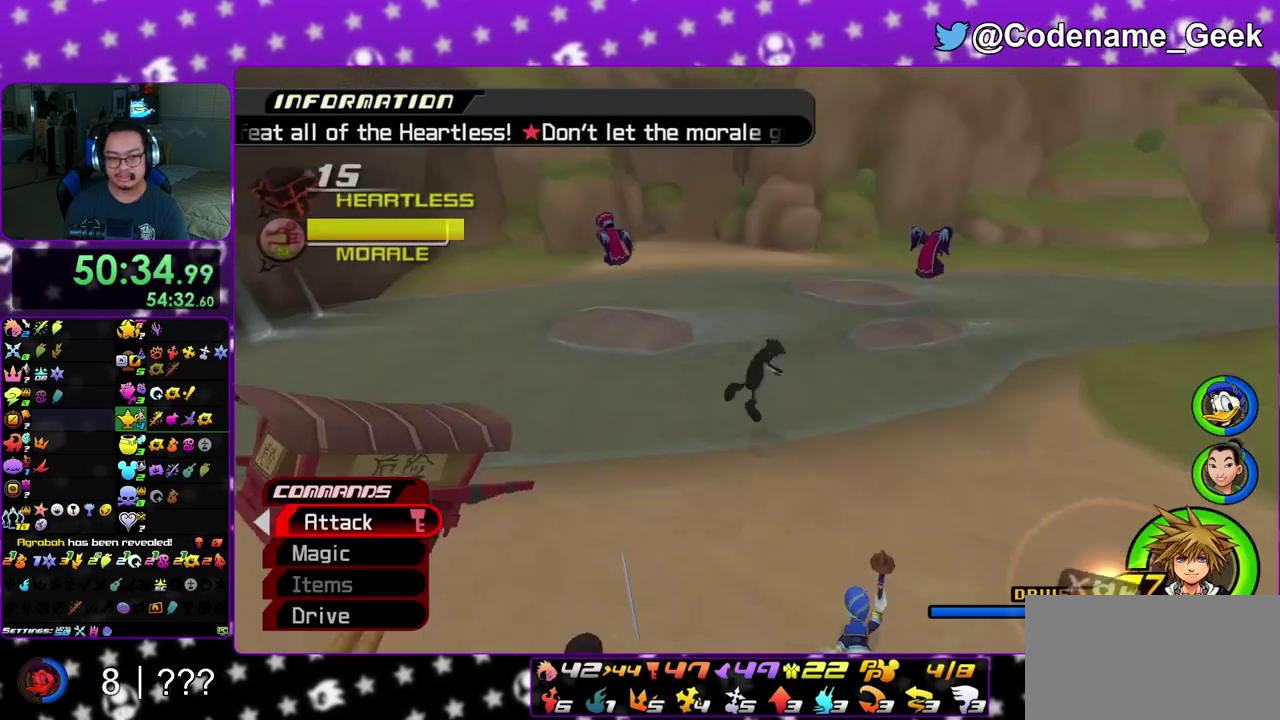
{"dt_ms": 500, "buttons": [], "left_stick": "up-right", "right_stick": "center", "events": [[17, "right_stick", "down"], [83, "right_stick", "center"], [367, "right_stick", "down"], [450, "left_stick", "up-right"], [450, "right_stick", "center"]]}
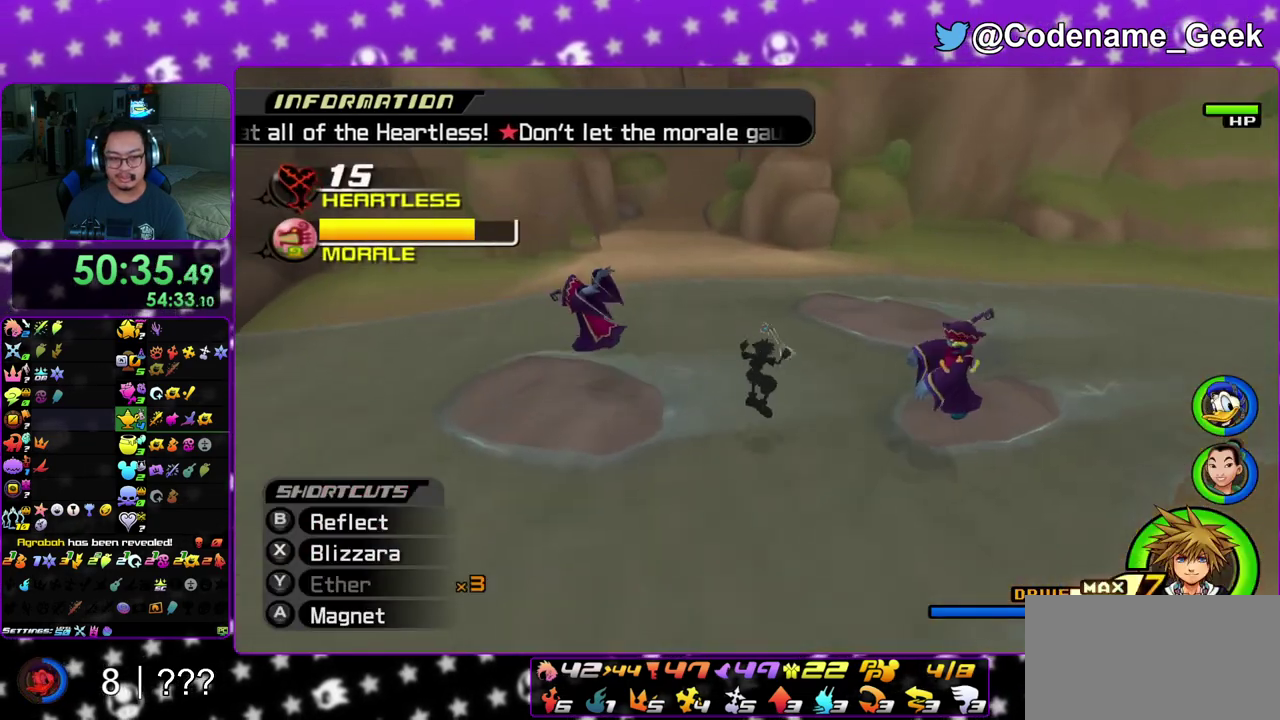
{"dt_ms": 500, "buttons": ["B"], "left_stick": "down-left", "right_stick": "center", "events": [[17, "right_stick", "down"], [150, "left_stick", "up-left"], [167, "right_stick", "center"], [200, "left_stick", "left"], [300, "left_stick", "down-left"], [417, "B", "down"]]}
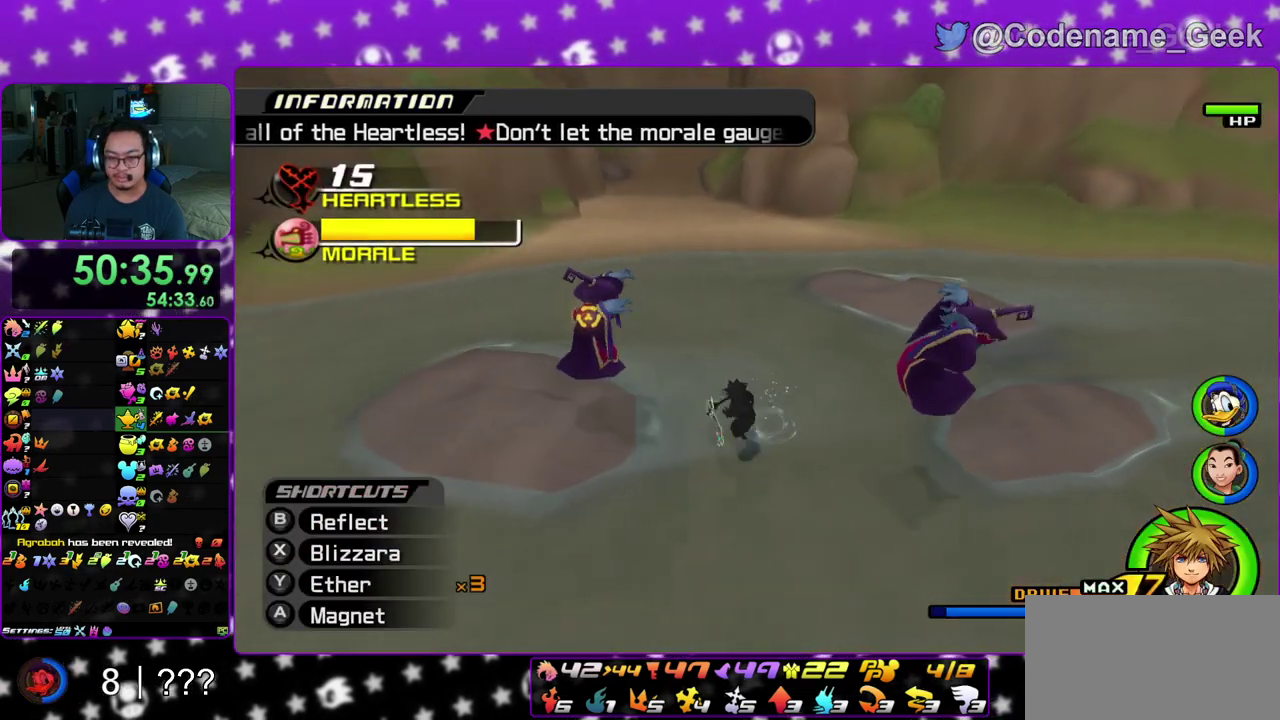
{"dt_ms": 400, "buttons": [], "left_stick": "center", "right_stick": "center", "events": [[17, "B", "up"], [33, "left_stick", "left"], [83, "left_stick", "center"], [100, "B", "down"], [200, "B", "up"]]}
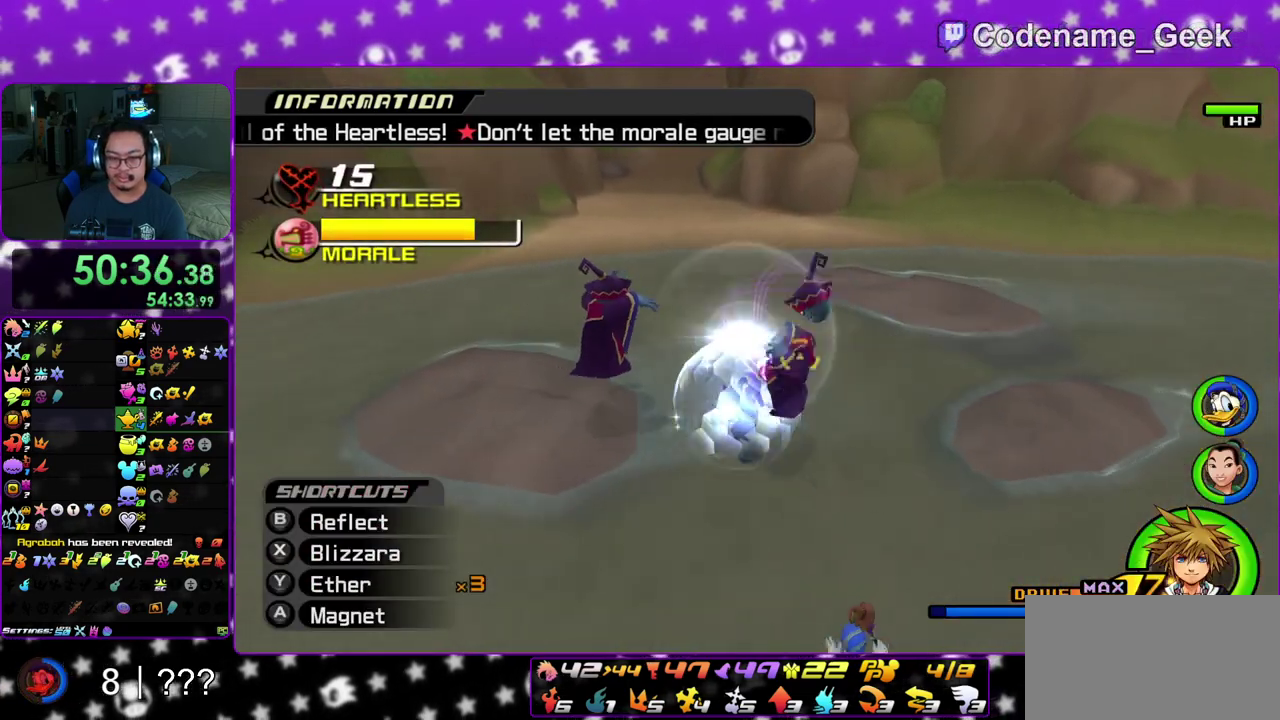
{"dt_ms": 800, "buttons": [], "left_stick": "center", "right_stick": "down", "events": [[17, "right_stick", "down"], [267, "A", "down"], [417, "A", "up"], [517, "A", "down"], [617, "A", "up"]]}
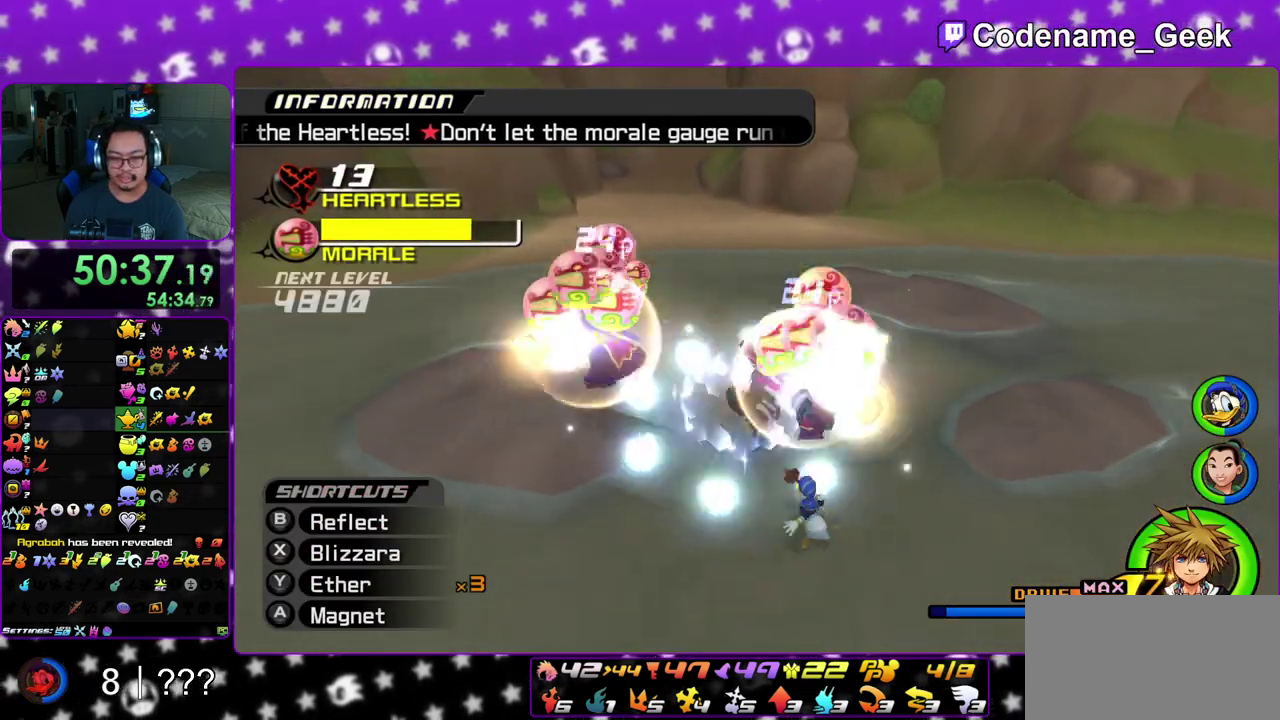
{"dt_ms": 300, "buttons": [], "left_stick": "center", "right_stick": "down", "events": []}
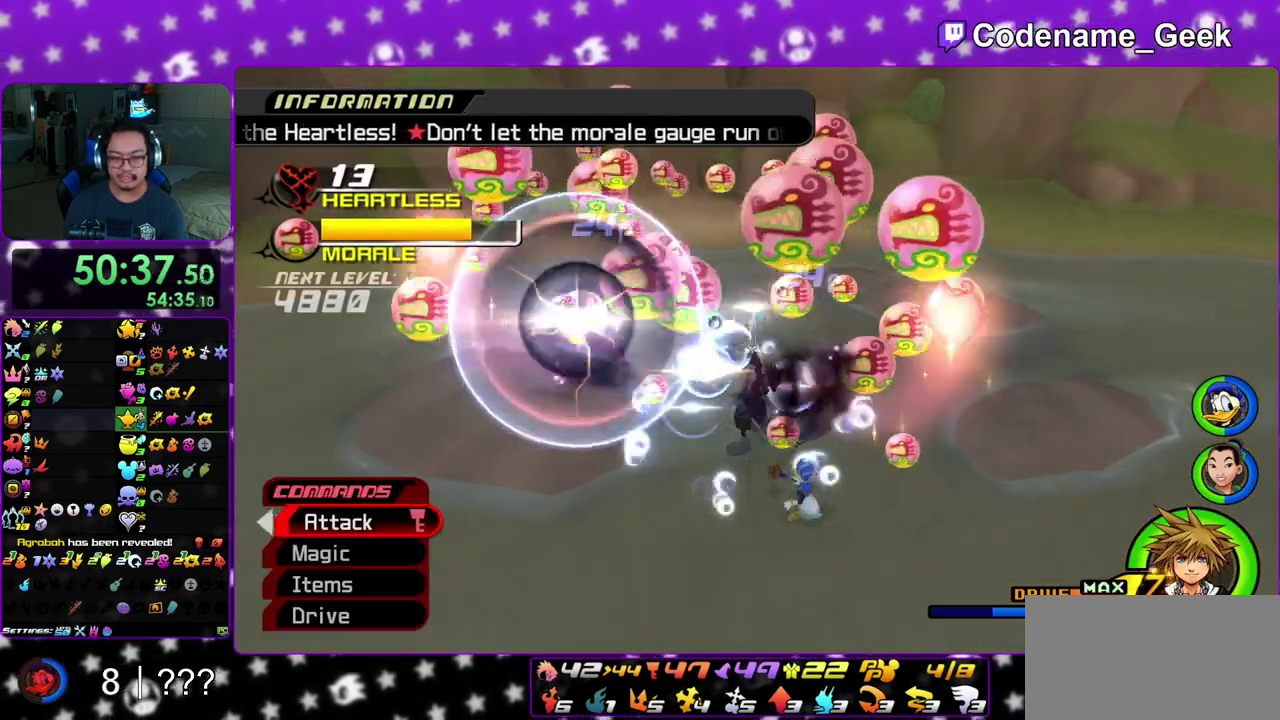
{"dt_ms": 600, "buttons": [], "left_stick": "center", "right_stick": "center", "events": [[317, "right_stick", "center"]]}
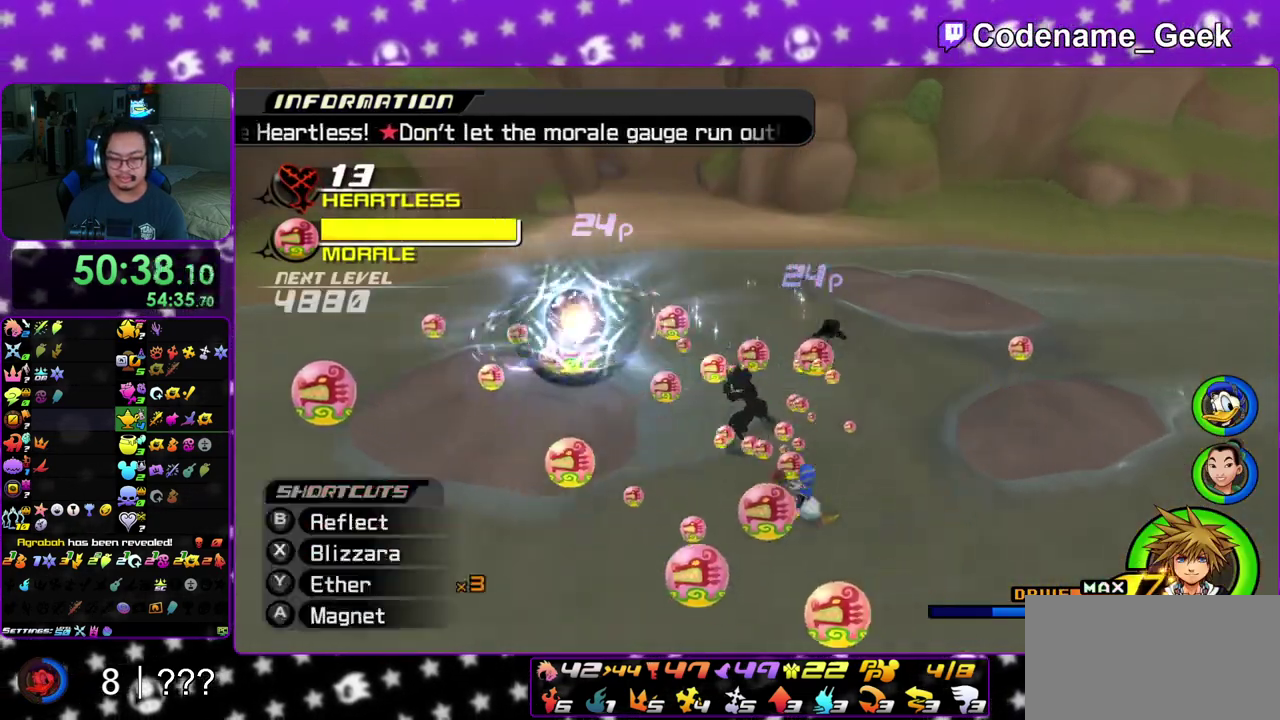
{"dt_ms": 400, "buttons": ["A"], "left_stick": "center", "right_stick": "down", "events": [[50, "right_stick", "down"], [67, "left_stick", "left"], [133, "left_stick", "up-left"], [283, "left_stick", "up"], [350, "A", "down"], [400, "left_stick", "center"]]}
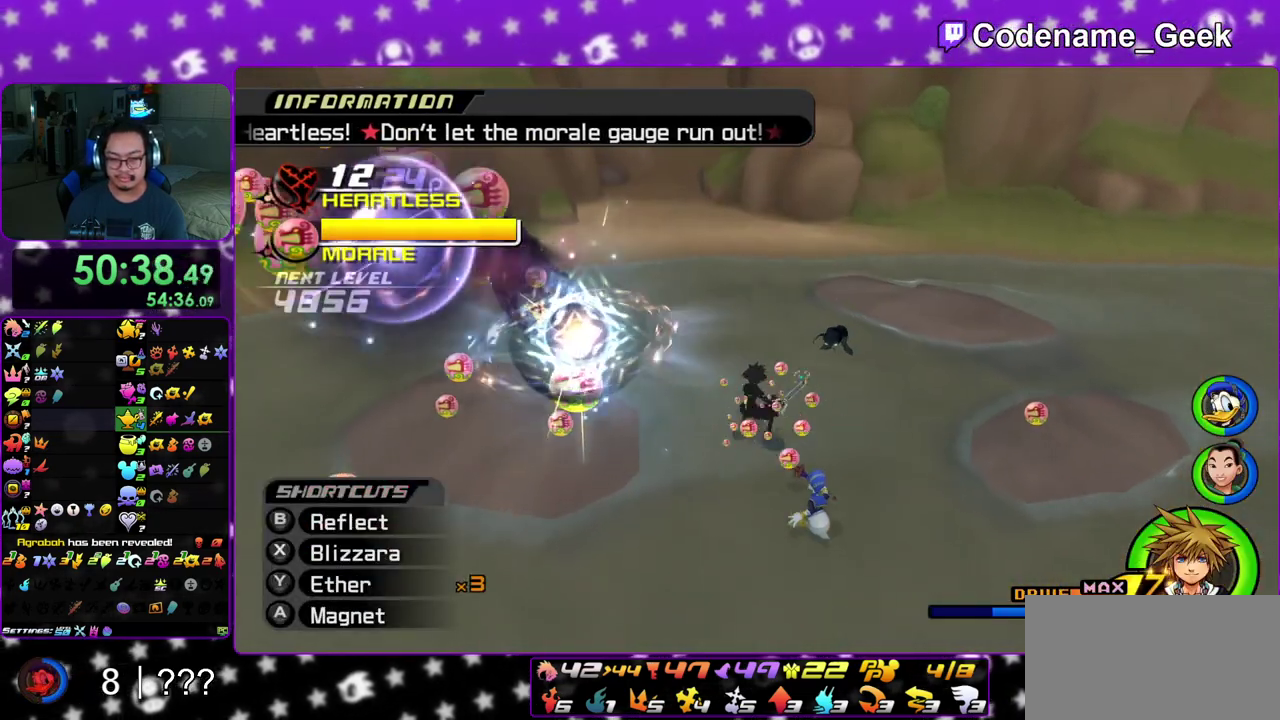
{"dt_ms": 500, "buttons": [], "left_stick": "center", "right_stick": "down", "events": [[50, "A", "up"], [150, "A", "down"], [300, "A", "up"], [383, "A", "down"], [500, "A", "up"]]}
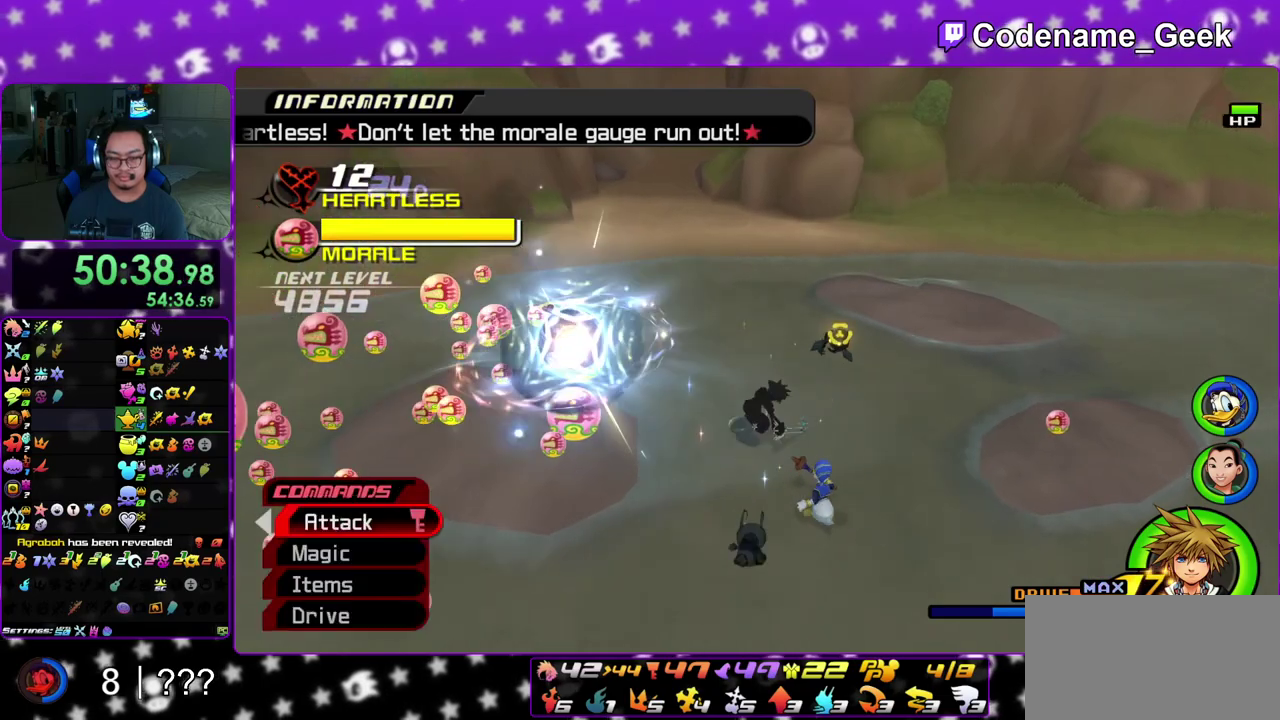
{"dt_ms": 500, "buttons": [], "left_stick": "center", "right_stick": "down", "events": []}
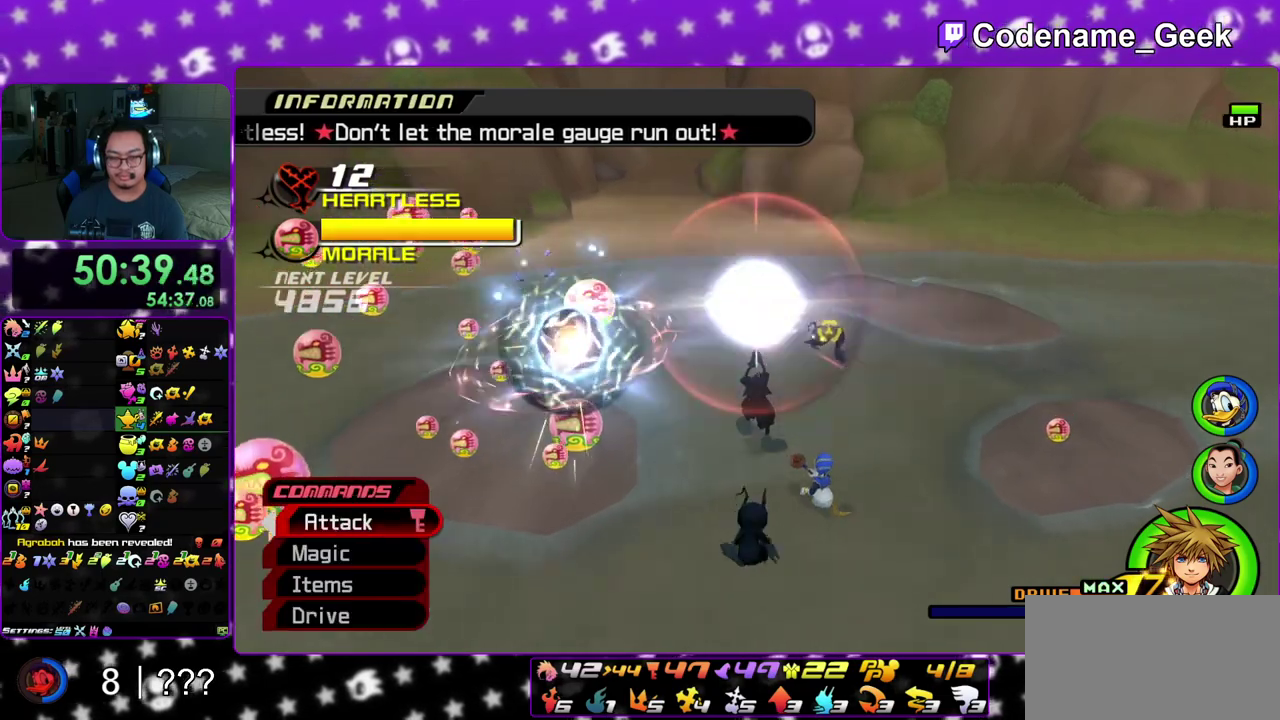
{"dt_ms": 300, "buttons": ["A"], "left_stick": "center", "right_stick": "down", "events": [[33, "A", "down"], [150, "A", "up"], [250, "A", "down"]]}
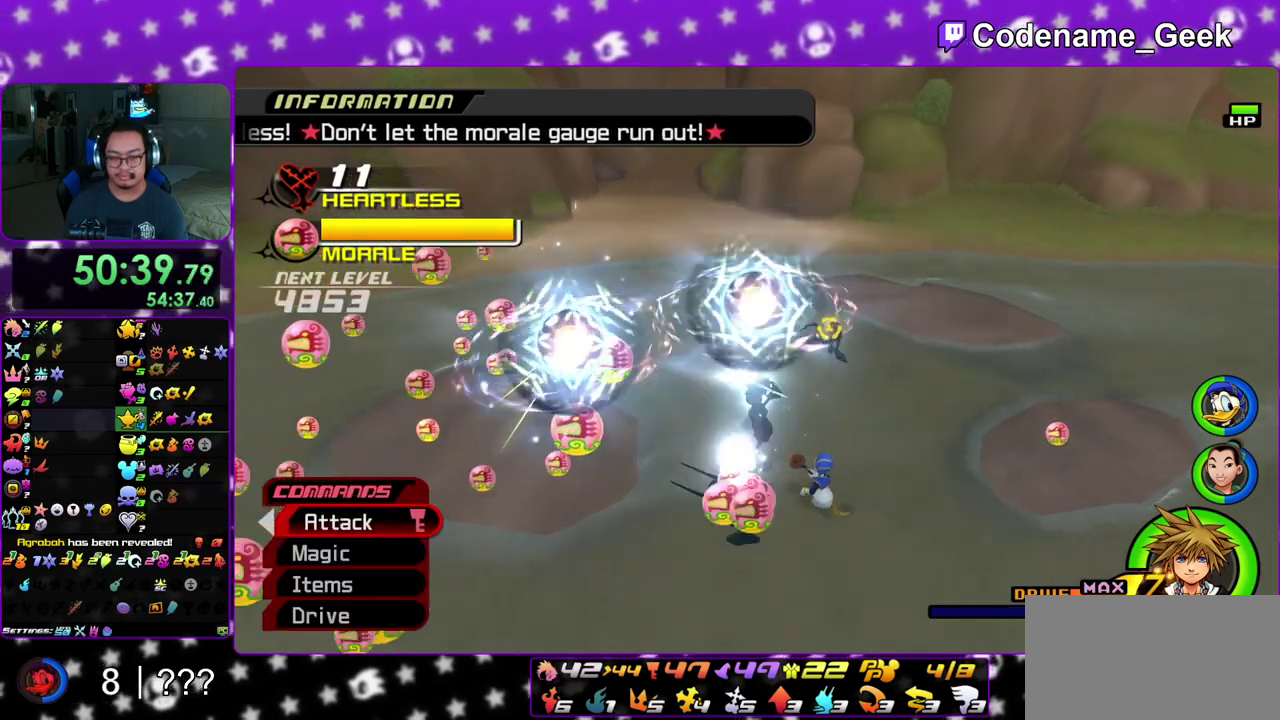
{"dt_ms": 900, "buttons": [], "left_stick": "center", "right_stick": "down", "events": [[83, "A", "up"], [167, "A", "down"], [283, "A", "up"], [367, "A", "down"], [400, "right_stick", "down-right"], [517, "A", "up"], [533, "right_stick", "center"], [650, "right_stick", "down-right"], [800, "right_stick", "center"], [850, "right_stick", "down"]]}
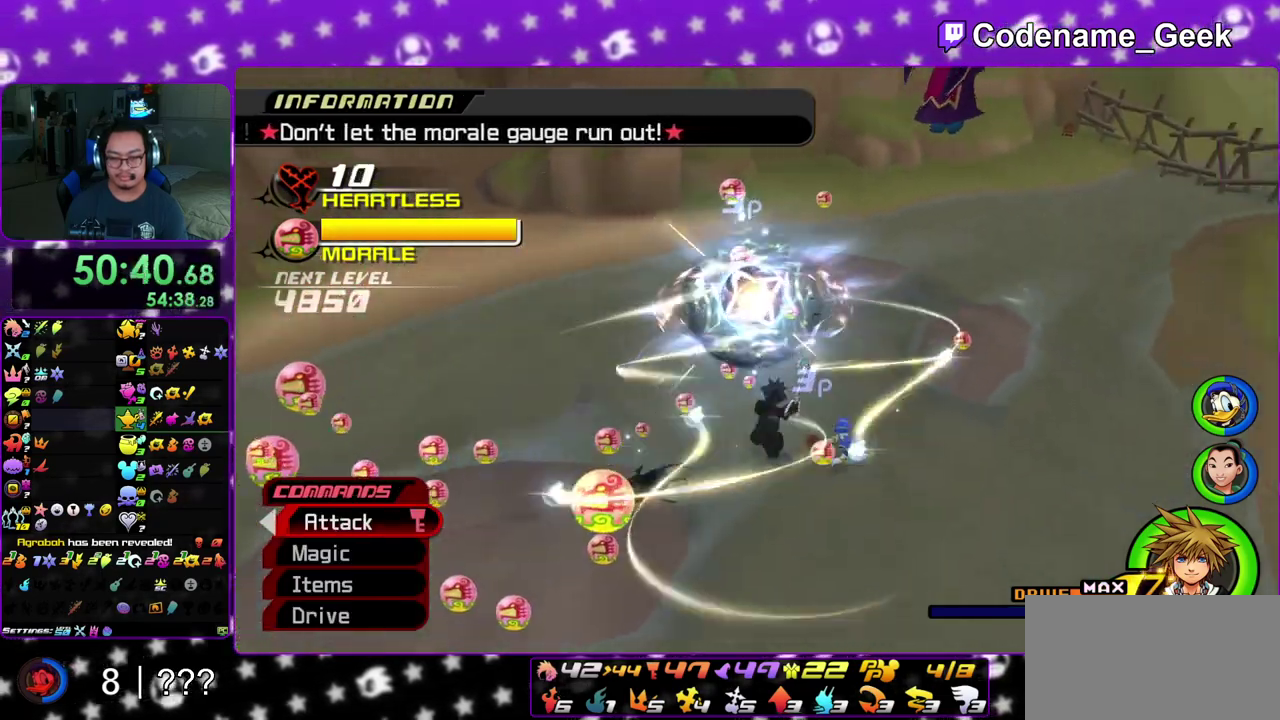
{"dt_ms": 300, "buttons": [], "left_stick": "center", "right_stick": "down", "events": [[83, "right_stick", "center"], [150, "right_stick", "down"]]}
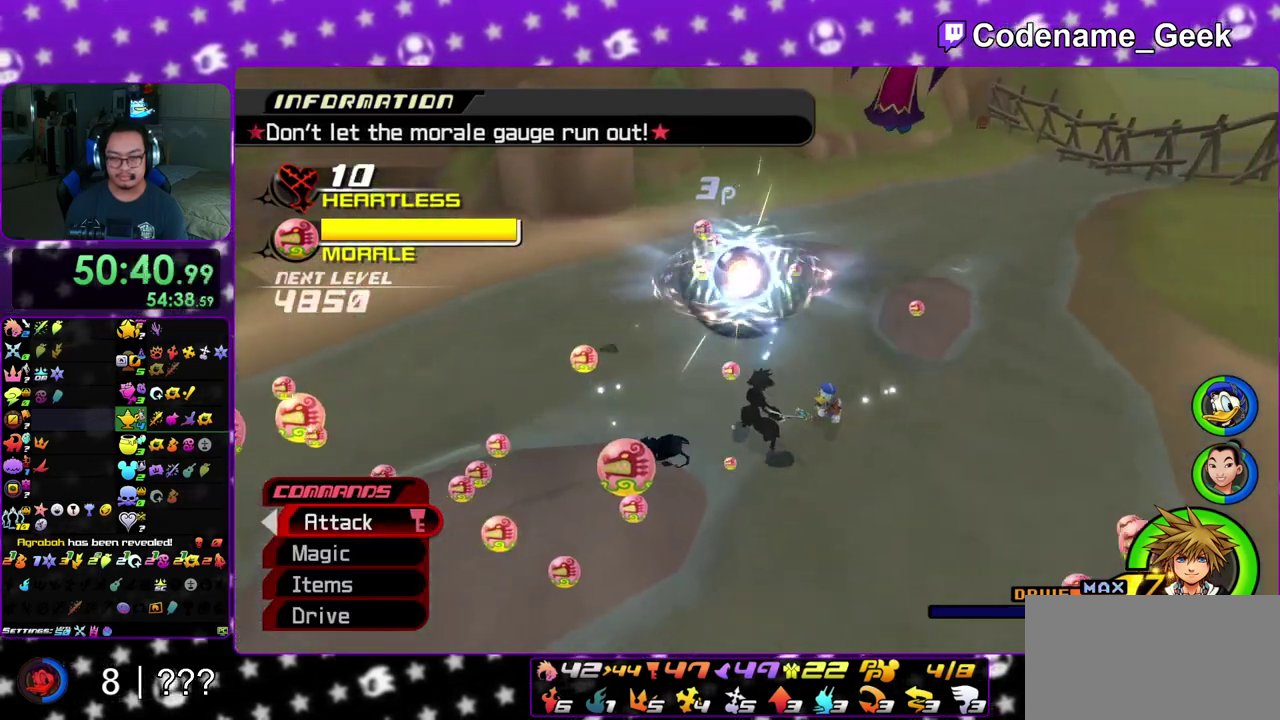
{"dt_ms": 700, "buttons": [], "left_stick": "up-left", "right_stick": "down", "events": [[117, "left_stick", "up-left"], [183, "right_stick", "center"], [200, "left_stick", "up"], [417, "left_stick", "up-left"], [483, "right_stick", "down"]]}
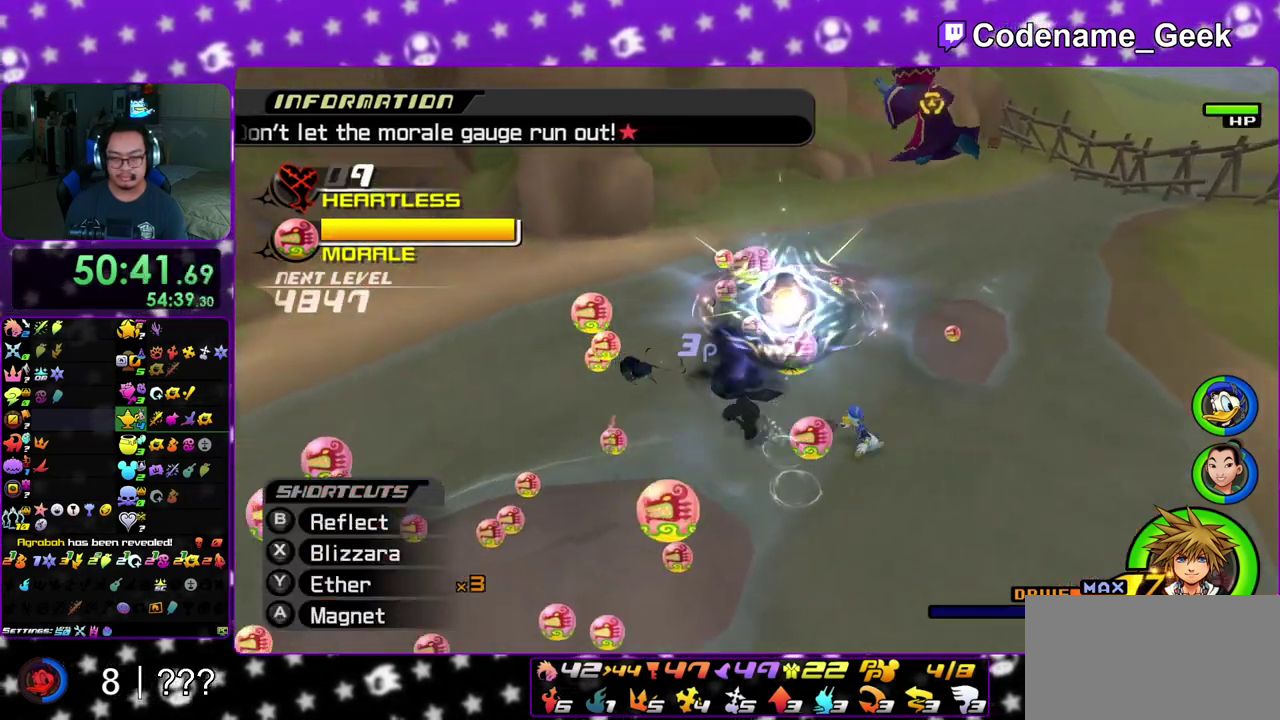
{"dt_ms": 300, "buttons": ["A"], "left_stick": "center", "right_stick": "down", "events": [[17, "A", "down"], [83, "left_stick", "center"], [150, "A", "up"], [217, "A", "down"]]}